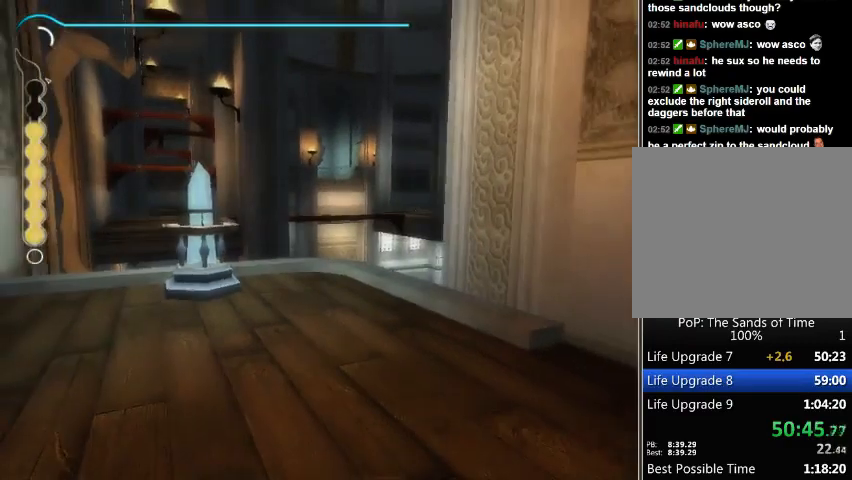
Gameplay with a controller (Xbox layout); each line is a JSON object with the inputs held at the frame after it. "events" lists button and stick changes between this image and that frame as [ms after this image, input, new state], when the widget could be followed in between. Not read: L2 L3 R2 R3.
{"buttons": [], "left_stick": "center", "right_stick": "center", "events": []}
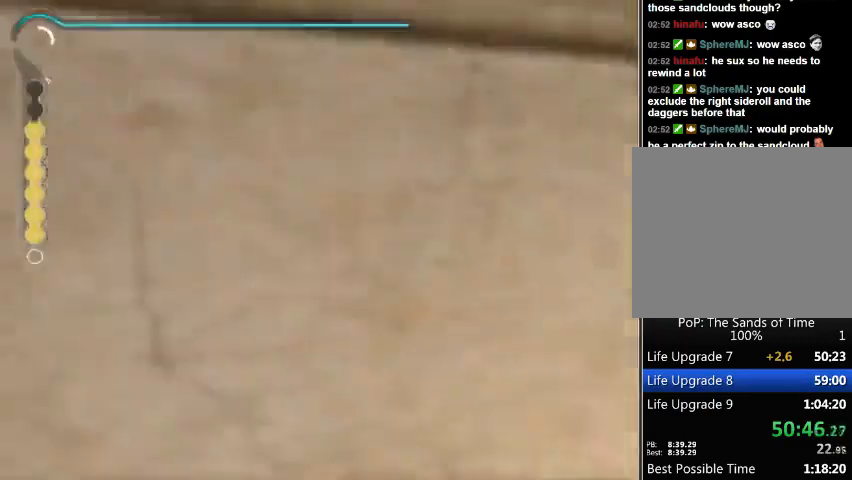
{"buttons": [], "left_stick": "center", "right_stick": "center", "events": []}
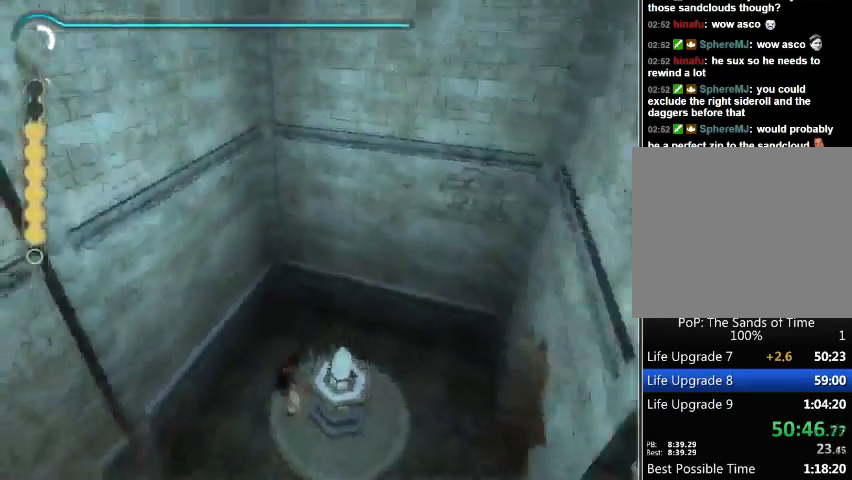
{"buttons": [], "left_stick": "down-left", "right_stick": "center", "events": [[367, "left_stick", "down-left"], [400, "B", "down"], [433, "B", "up"]]}
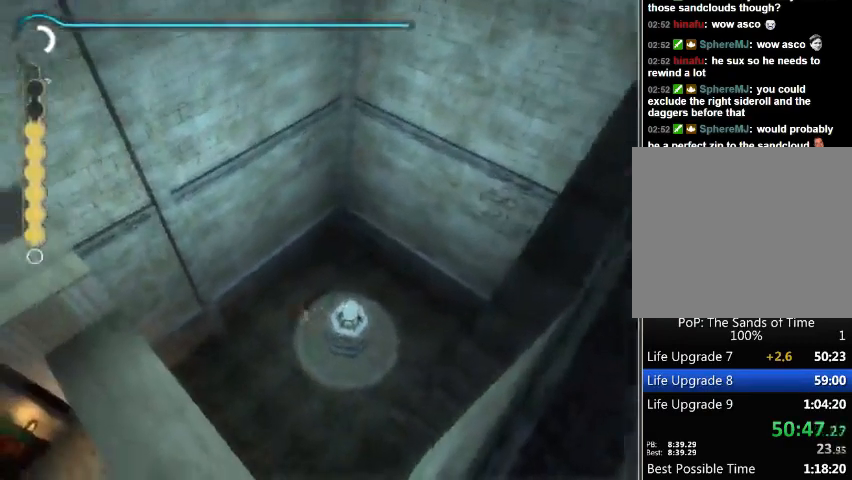
{"buttons": [], "left_stick": "down", "right_stick": "center", "events": [[33, "B", "down"], [67, "B", "up"], [267, "left_stick", "down"]]}
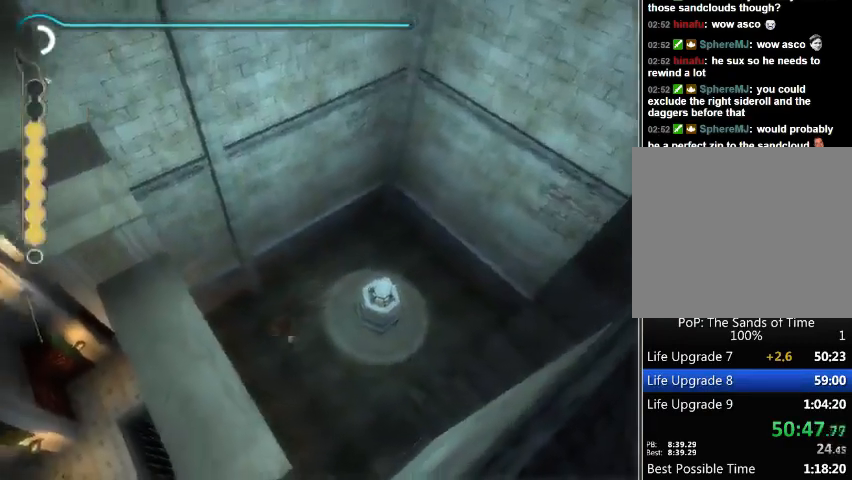
{"buttons": ["A"], "left_stick": "down-left", "right_stick": "center", "events": [[167, "left_stick", "down-left"], [200, "A", "down"], [300, "A", "up"], [367, "A", "down"], [400, "A", "up"], [467, "A", "down"]]}
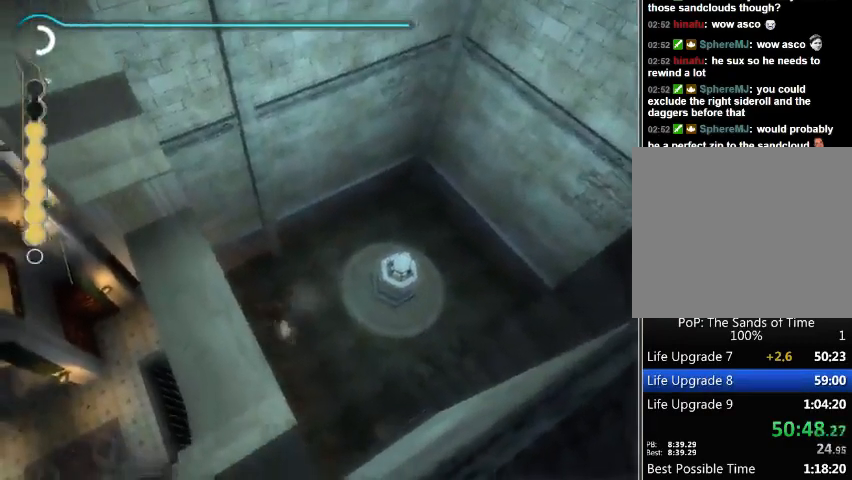
{"buttons": ["R1"], "left_stick": "down-left", "right_stick": "center", "events": [[33, "A", "up"], [100, "A", "down"], [167, "A", "up"], [467, "R1", "down"]]}
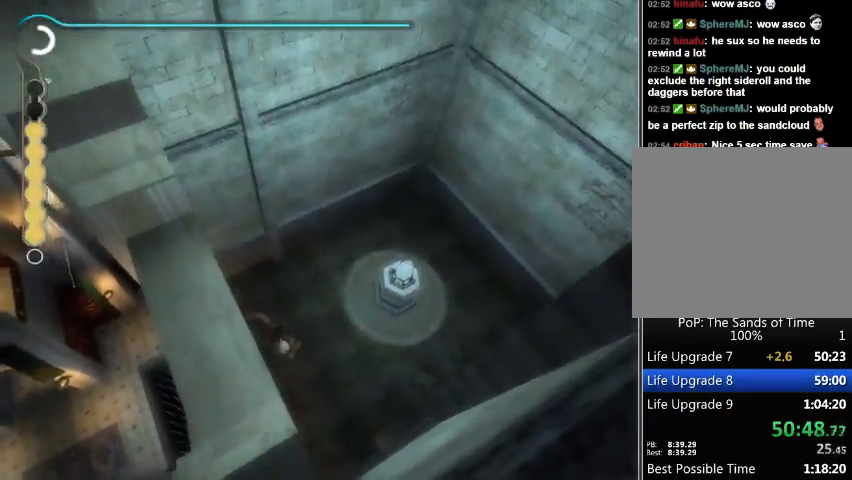
{"buttons": ["R1"], "left_stick": "down-left", "right_stick": "center", "events": []}
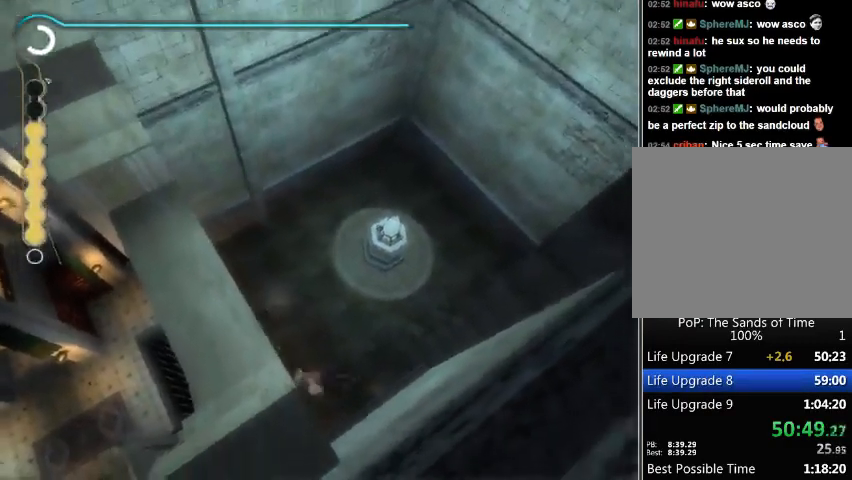
{"buttons": [], "left_stick": "left", "right_stick": "center", "events": [[233, "R1", "up"], [367, "left_stick", "left"]]}
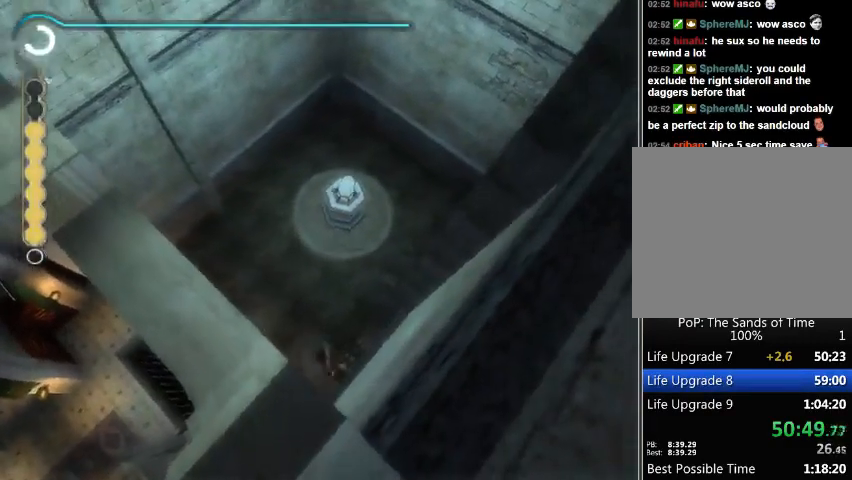
{"buttons": [], "left_stick": "up", "right_stick": "center", "events": [[33, "left_stick", "up-left"], [433, "left_stick", "up"]]}
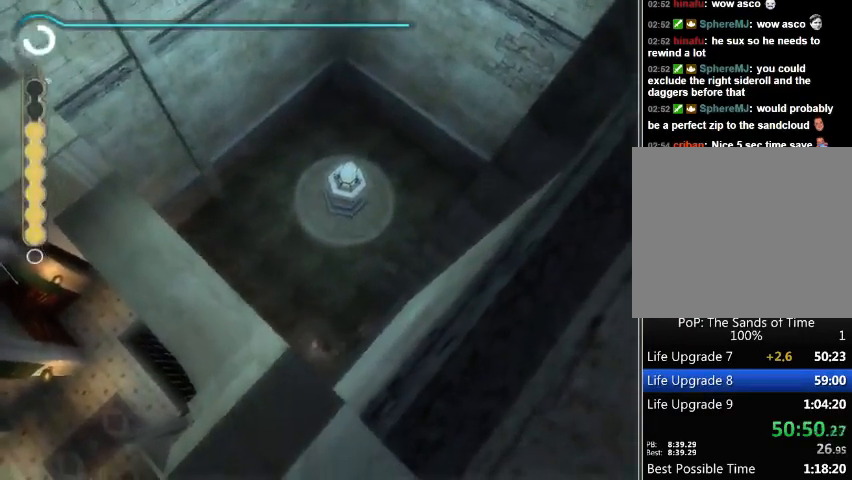
{"buttons": [], "left_stick": "down", "right_stick": "center", "events": [[400, "left_stick", "center"], [467, "left_stick", "down"]]}
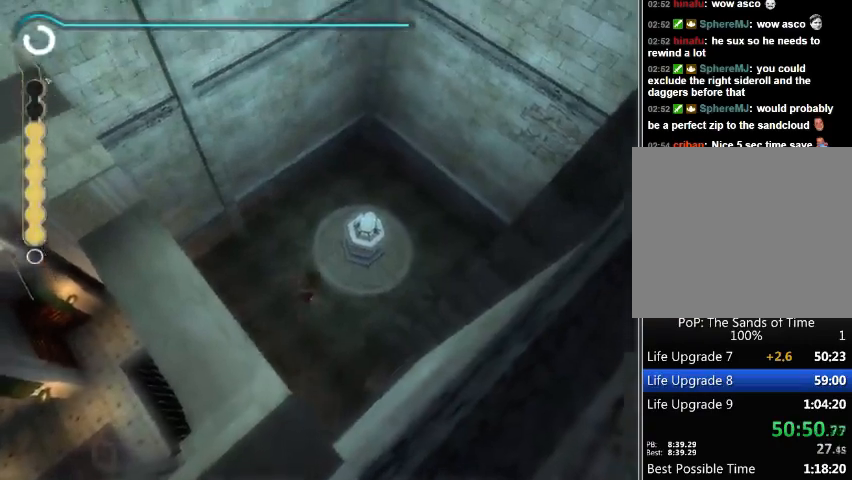
{"buttons": [], "left_stick": "down-left", "right_stick": "center", "events": [[100, "left_stick", "center"], [267, "left_stick", "down-left"]]}
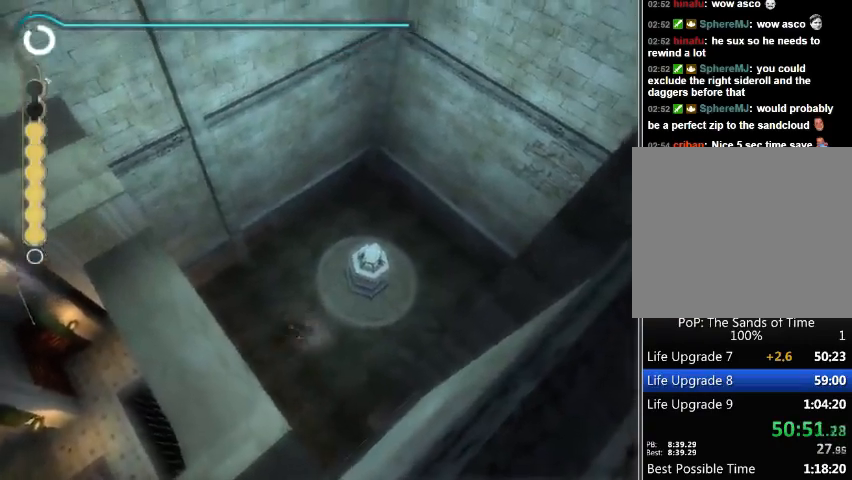
{"buttons": ["A"], "left_stick": "down-left", "right_stick": "center", "events": [[100, "R1", "down"], [500, "A", "down"], [500, "R1", "up"]]}
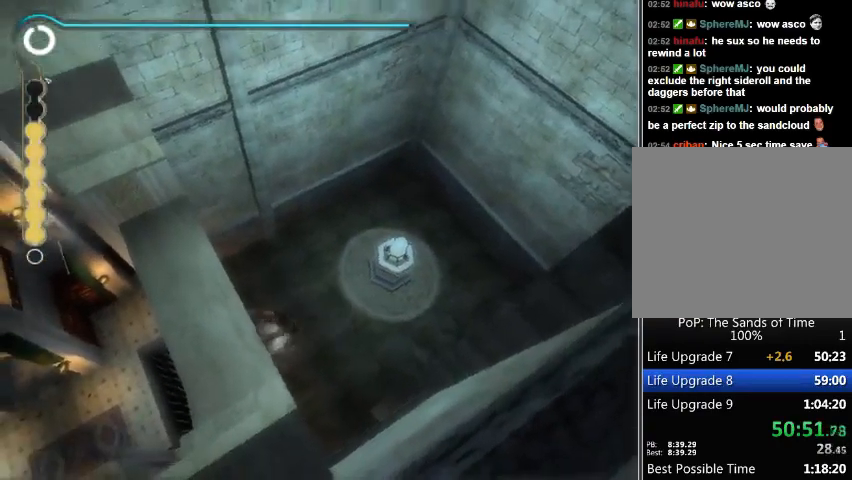
{"buttons": [], "left_stick": "down", "right_stick": "center", "events": [[100, "A", "up"], [133, "left_stick", "center"], [167, "A", "down"], [233, "A", "up"], [300, "A", "down"], [367, "A", "up"], [400, "left_stick", "down"]]}
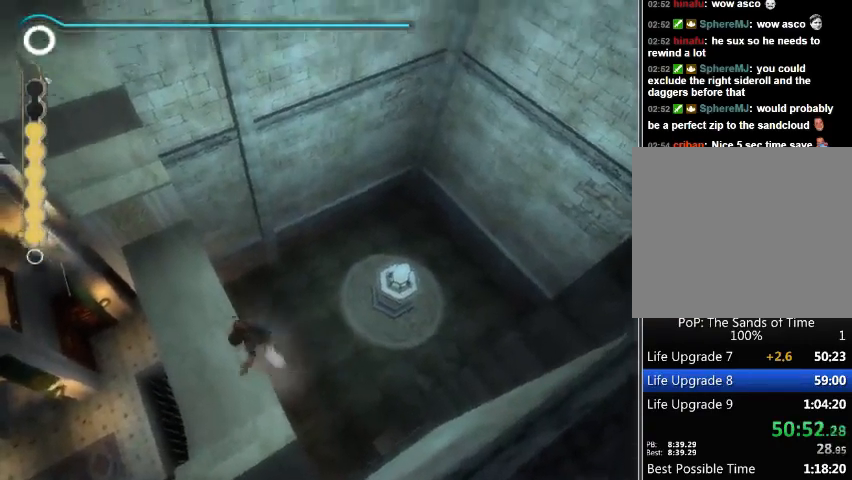
{"buttons": [], "left_stick": "down", "right_stick": "center", "events": []}
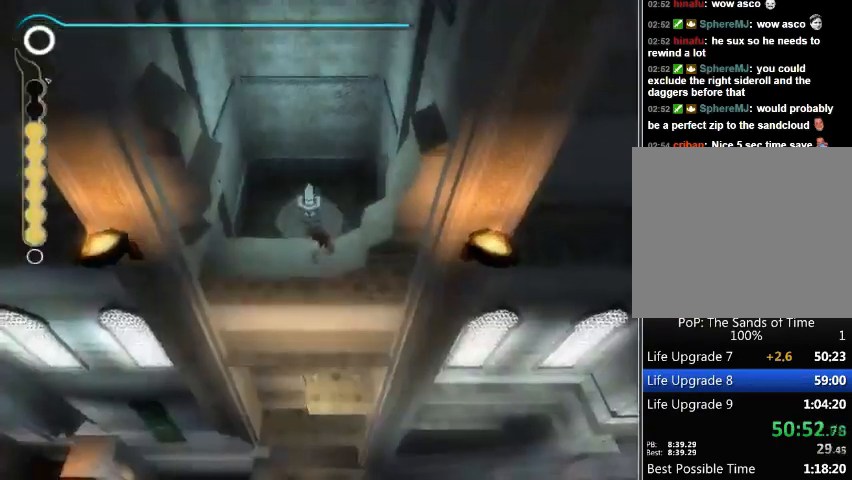
{"buttons": [], "left_stick": "center", "right_stick": "center", "events": [[500, "left_stick", "center"]]}
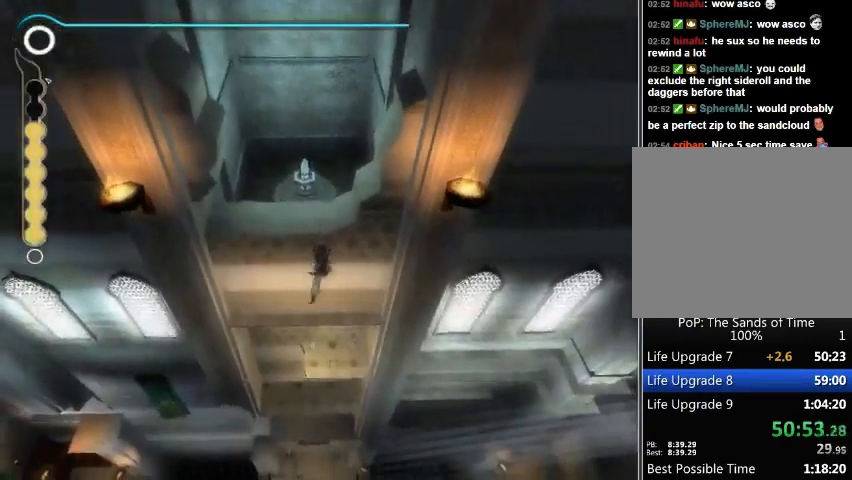
{"buttons": ["B"], "left_stick": "center", "right_stick": "center", "events": [[33, "B", "down"], [267, "B", "up"], [367, "B", "down"], [400, "B", "up"], [467, "B", "down"]]}
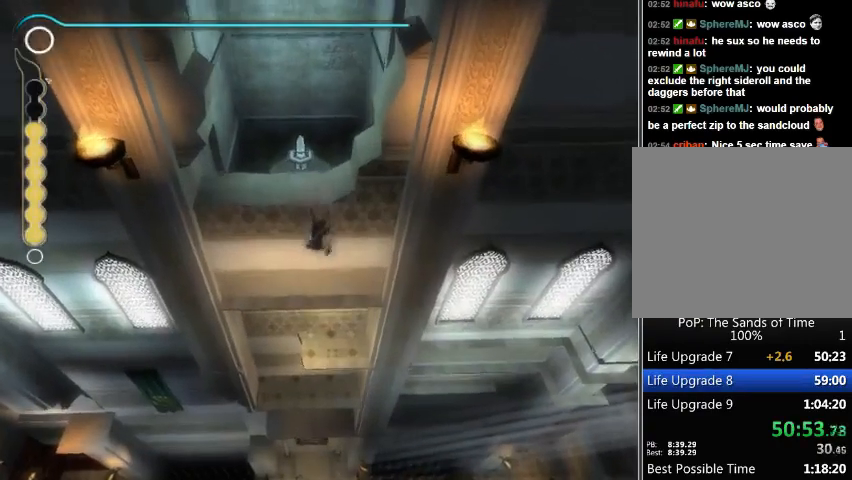
{"buttons": ["B"], "left_stick": "center", "right_stick": "center", "events": [[33, "B", "up"], [267, "B", "down"], [367, "B", "up"], [467, "B", "down"]]}
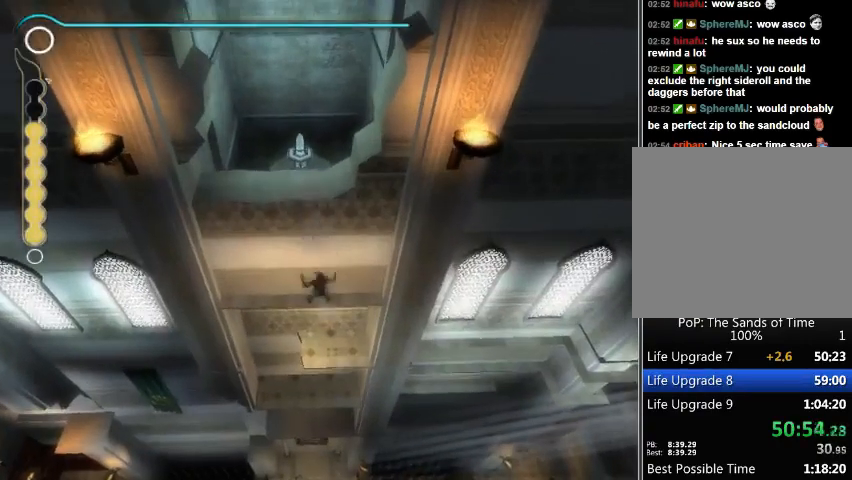
{"buttons": ["B"], "left_stick": "center", "right_stick": "center", "events": [[33, "B", "up"], [100, "B", "down"], [167, "B", "up"], [233, "B", "down"], [300, "B", "up"], [367, "B", "down"], [433, "B", "up"], [500, "B", "down"]]}
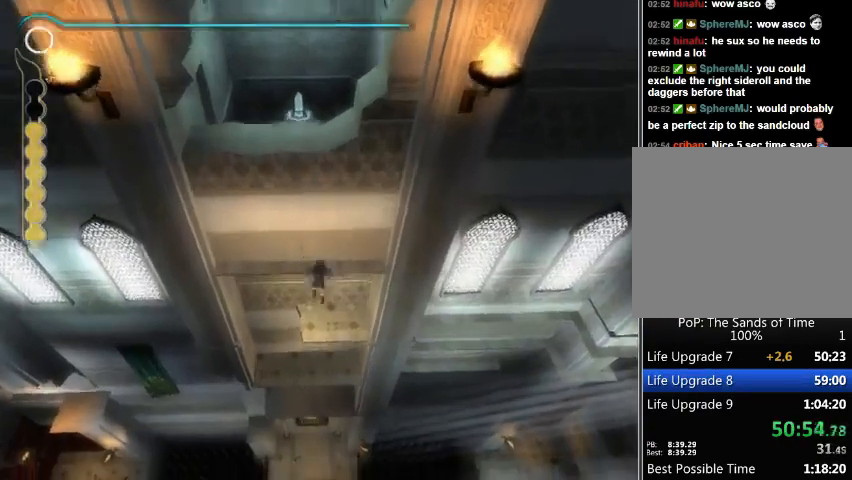
{"buttons": [], "left_stick": "center", "right_stick": "center", "events": [[233, "B", "up"], [267, "B", "down"], [333, "B", "up"], [400, "B", "down"], [467, "B", "up"]]}
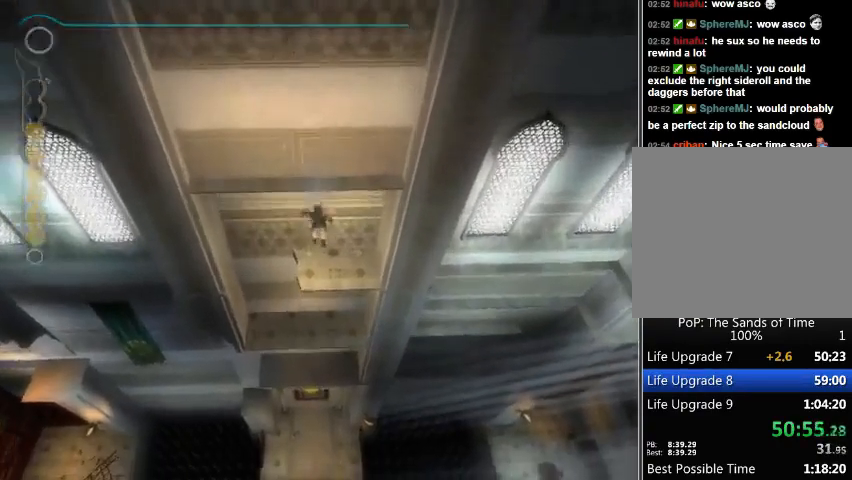
{"buttons": [], "left_stick": "up-left", "right_stick": "center", "events": [[67, "left_stick", "up-left"]]}
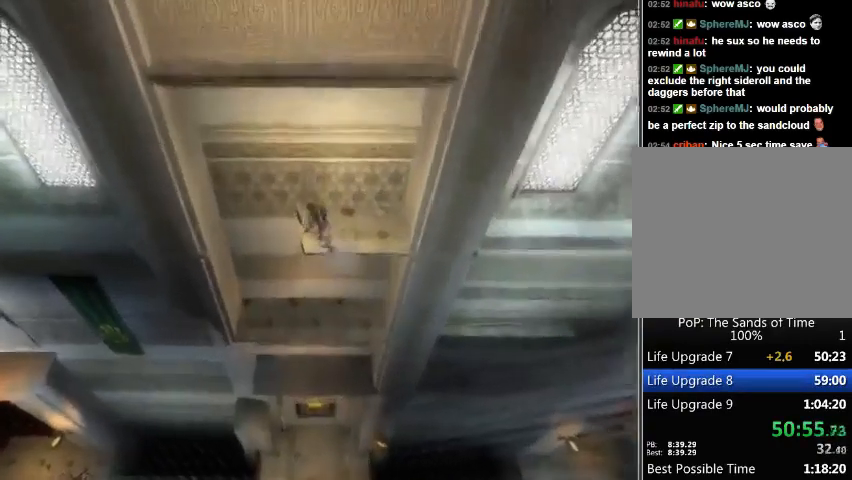
{"buttons": [], "left_stick": "up-left", "right_stick": "center", "events": []}
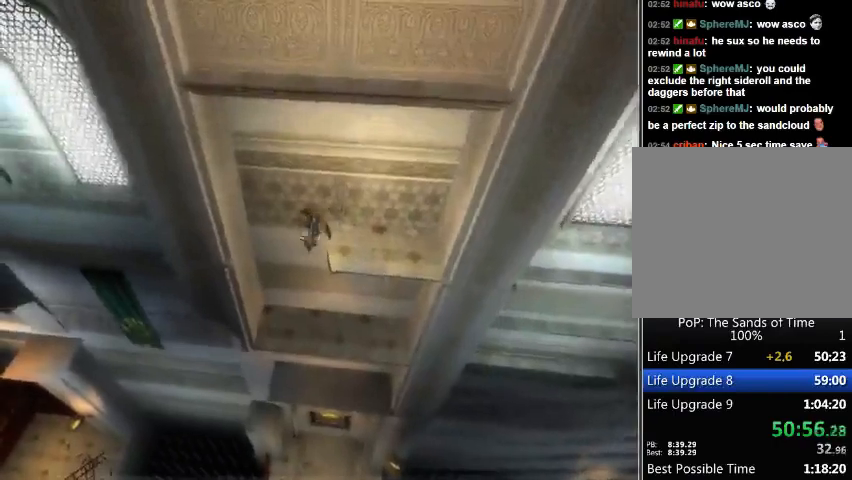
{"buttons": [], "left_stick": "down", "right_stick": "center", "events": [[33, "left_stick", "center"], [167, "left_stick", "down"]]}
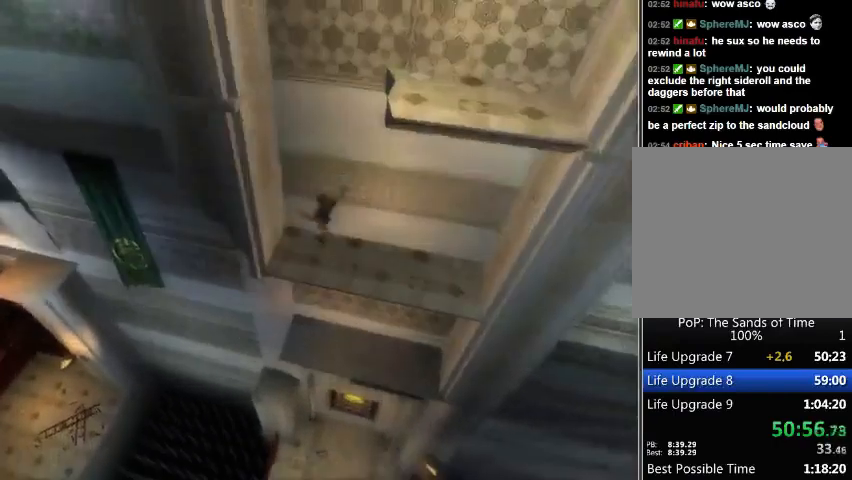
{"buttons": [], "left_stick": "down", "right_stick": "center", "events": []}
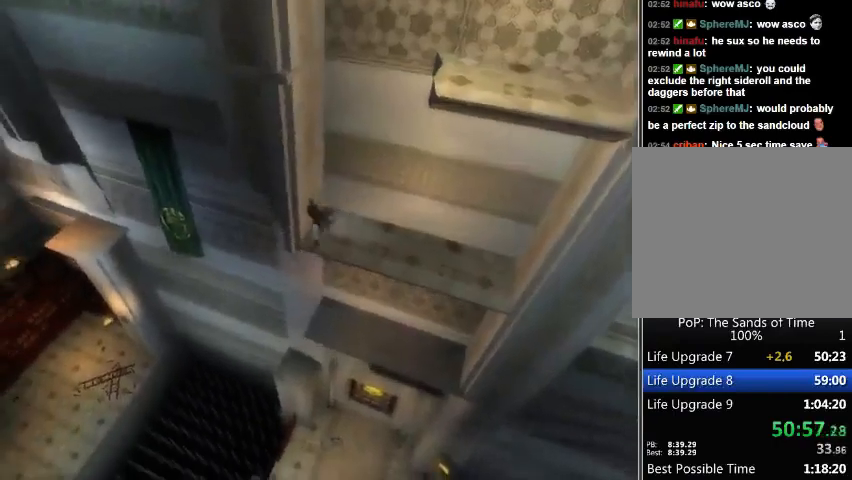
{"buttons": ["B"], "left_stick": "center", "right_stick": "center", "events": [[267, "left_stick", "center"], [467, "B", "down"]]}
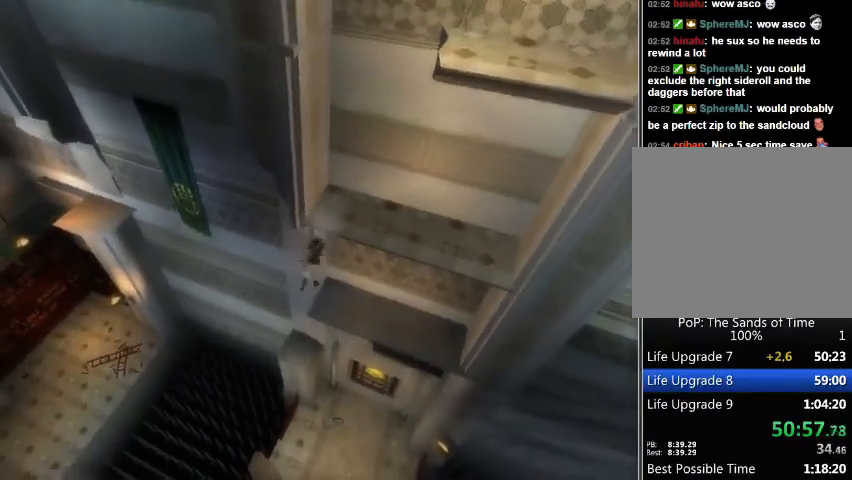
{"buttons": [], "left_stick": "up", "right_stick": "center", "events": [[33, "B", "up"], [100, "B", "down"], [133, "B", "up"], [333, "B", "down"], [433, "B", "up"], [467, "left_stick", "up"]]}
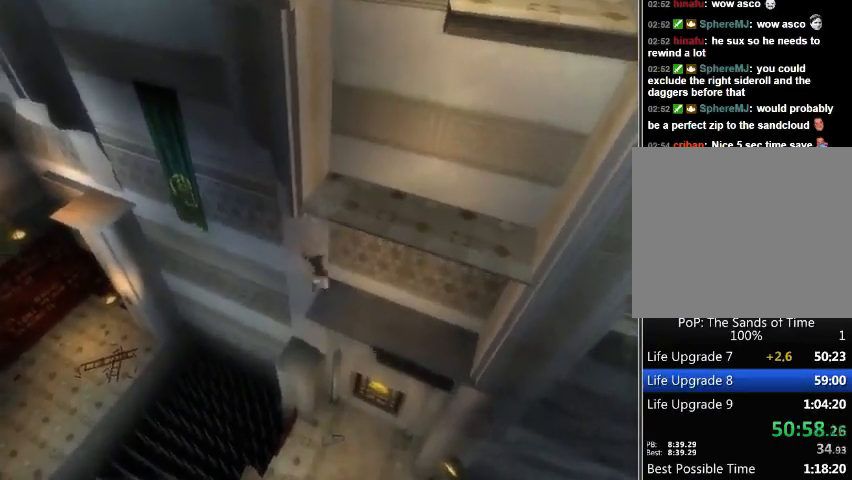
{"buttons": [], "left_stick": "up", "right_stick": "center", "events": []}